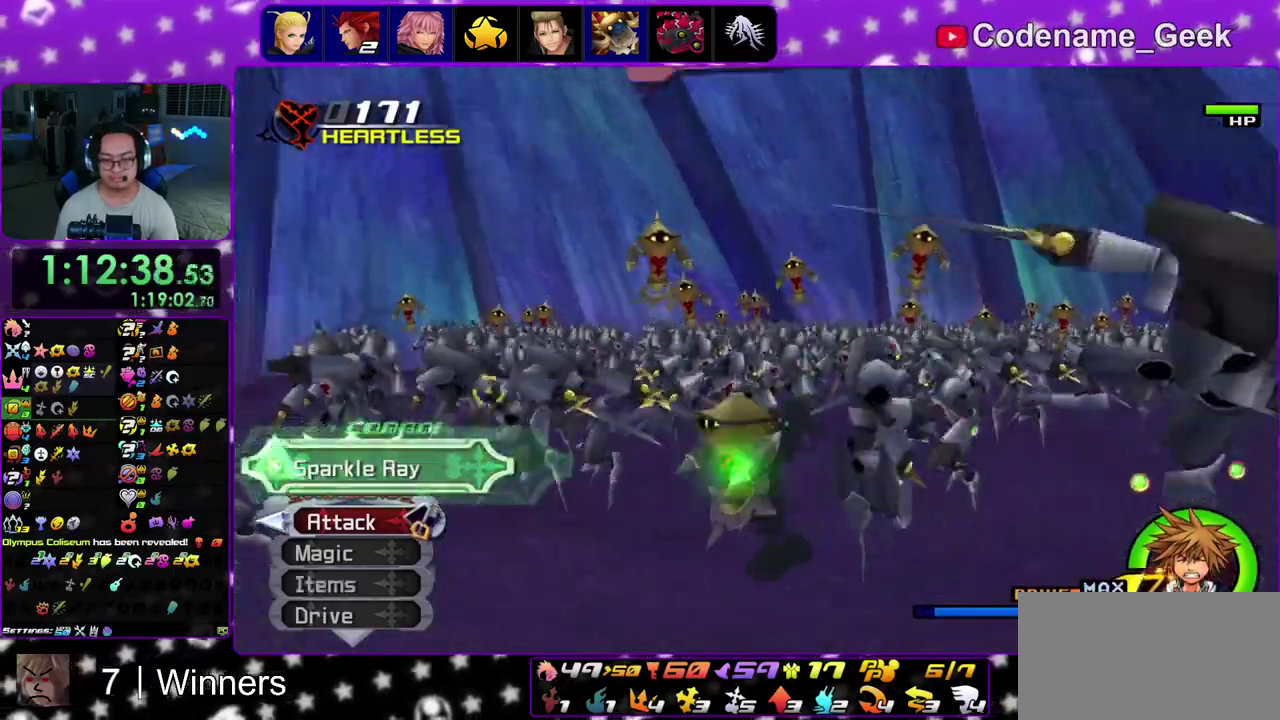
Gameplay with a controller (Nintendo layout); each line is a JSON object with the inputs held at the frame after it (dt_ms = milliseconds from this image to that frame). "events" lists button and stick changes between this image and that frame as [ms after this image, input, new state], when the widget could be followed in between. This overlay highlights the sticks when they move; stick clicks (L3 R3) are not distinguishable. Not read: L3 R3.
{"dt_ms": 300, "buttons": ["X"], "left_stick": "up-left", "right_stick": "up-left", "events": [[100, "X", "up"], [183, "X", "down"]]}
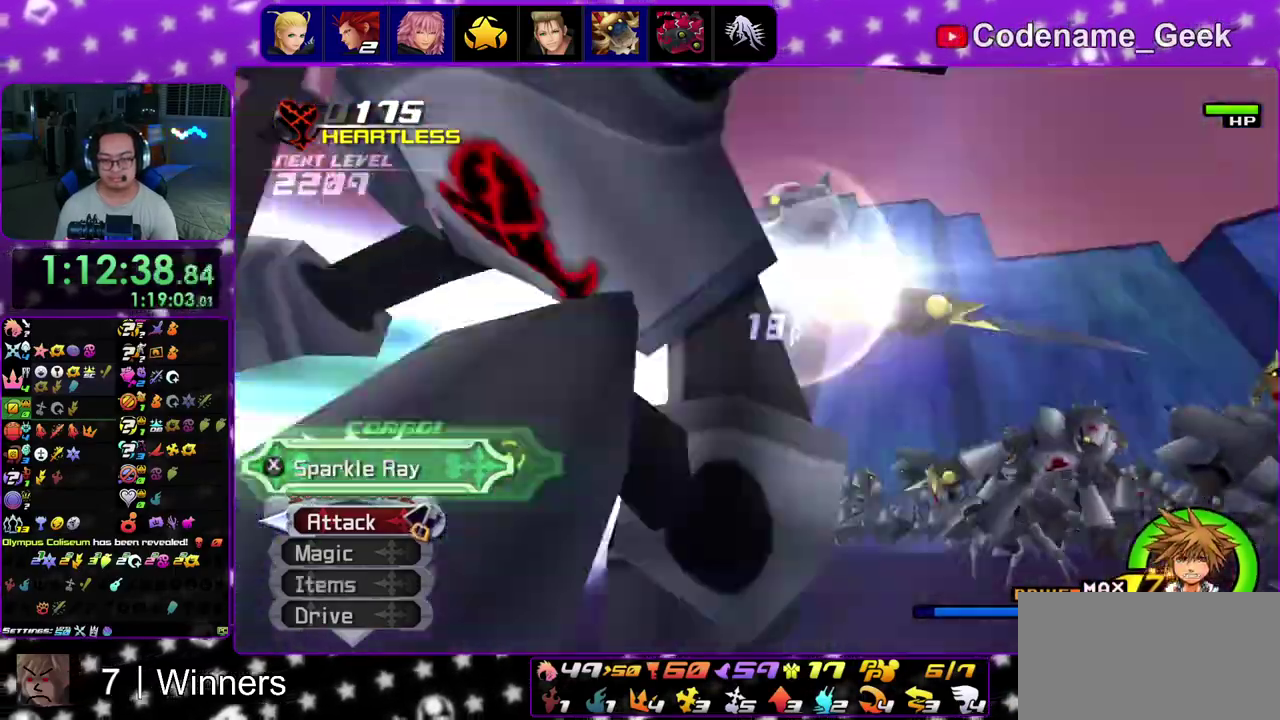
{"dt_ms": 600, "buttons": ["X"], "left_stick": "up-left", "right_stick": "up-left", "events": [[33, "X", "up"], [100, "X", "down"], [250, "X", "up"], [317, "X", "down"], [467, "X", "up"], [567, "X", "down"]]}
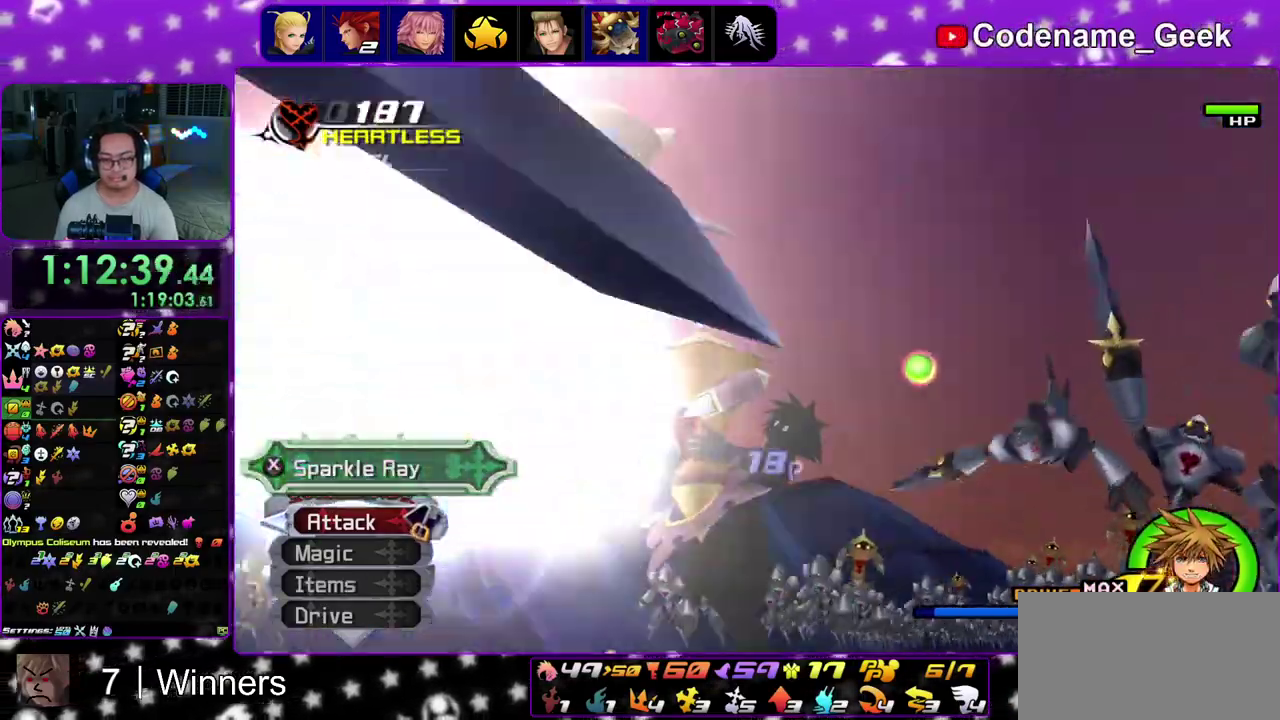
{"dt_ms": 400, "buttons": ["X"], "left_stick": "up-left", "right_stick": "left", "events": [[350, "right_stick", "left"]]}
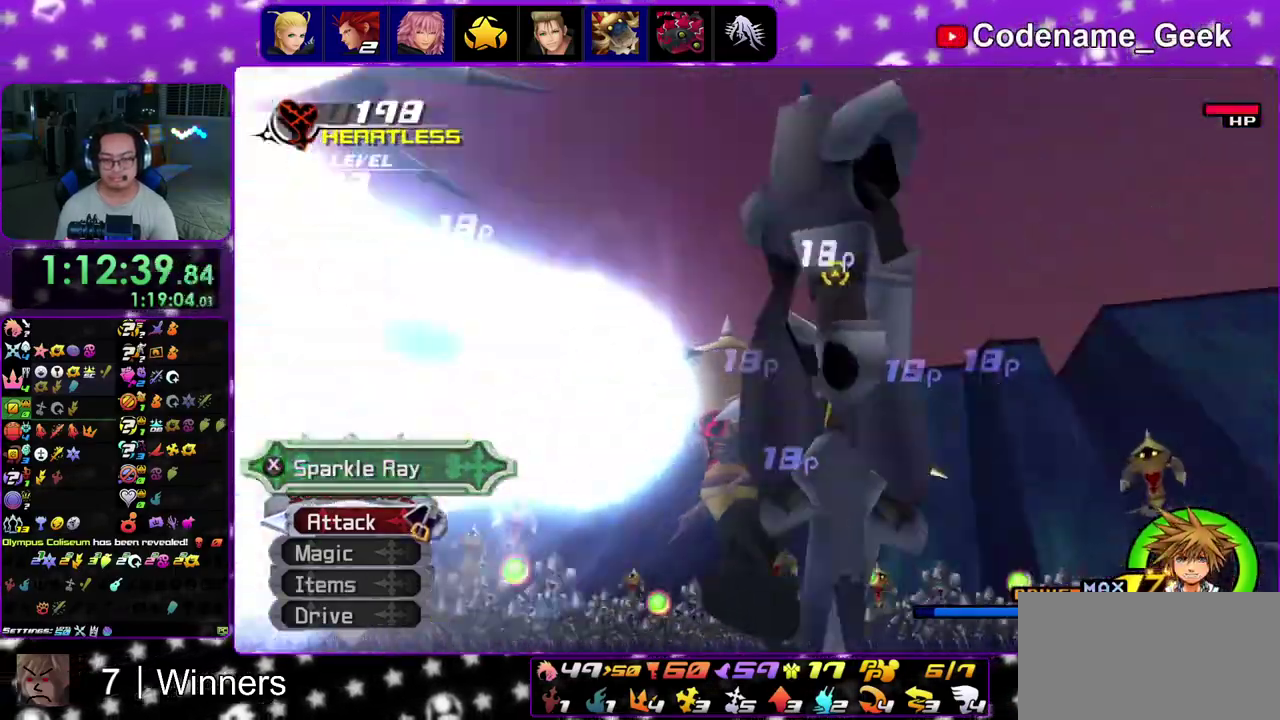
{"dt_ms": 500, "buttons": [], "left_stick": "up-left", "right_stick": "left", "events": [[467, "X", "up"]]}
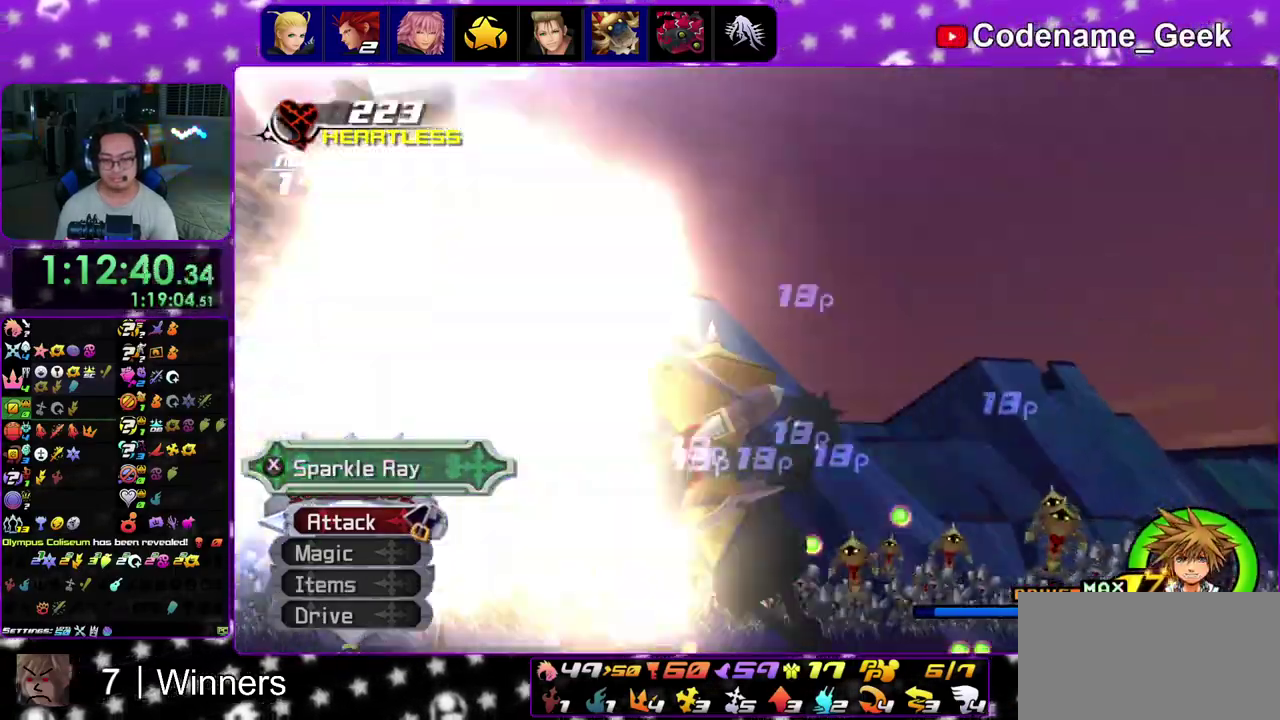
{"dt_ms": 500, "buttons": ["X"], "left_stick": "up", "right_stick": "down", "events": [[33, "right_stick", "down"], [233, "X", "down"], [333, "X", "up"], [333, "left_stick", "up"], [467, "X", "down"]]}
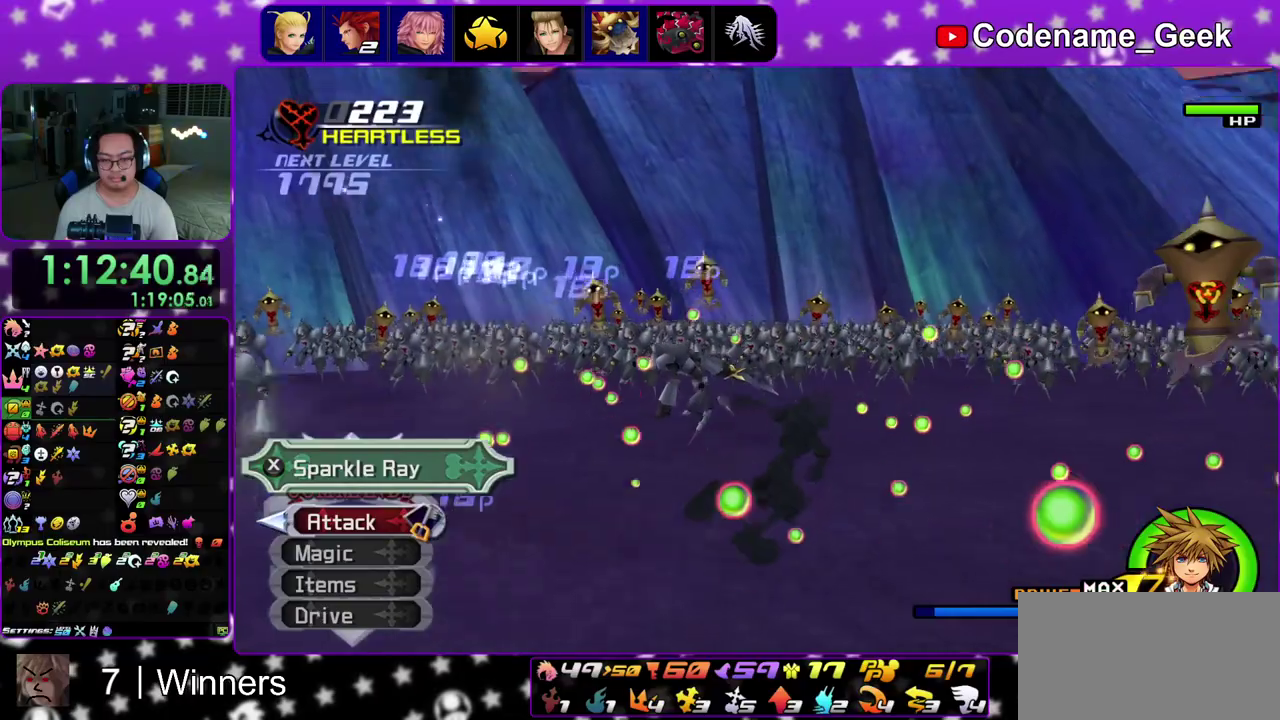
{"dt_ms": 300, "buttons": ["X"], "left_stick": "up-right", "right_stick": "down-right", "events": [[33, "left_stick", "up-right"], [100, "X", "up"], [133, "right_stick", "down-right"], [200, "X", "down"]]}
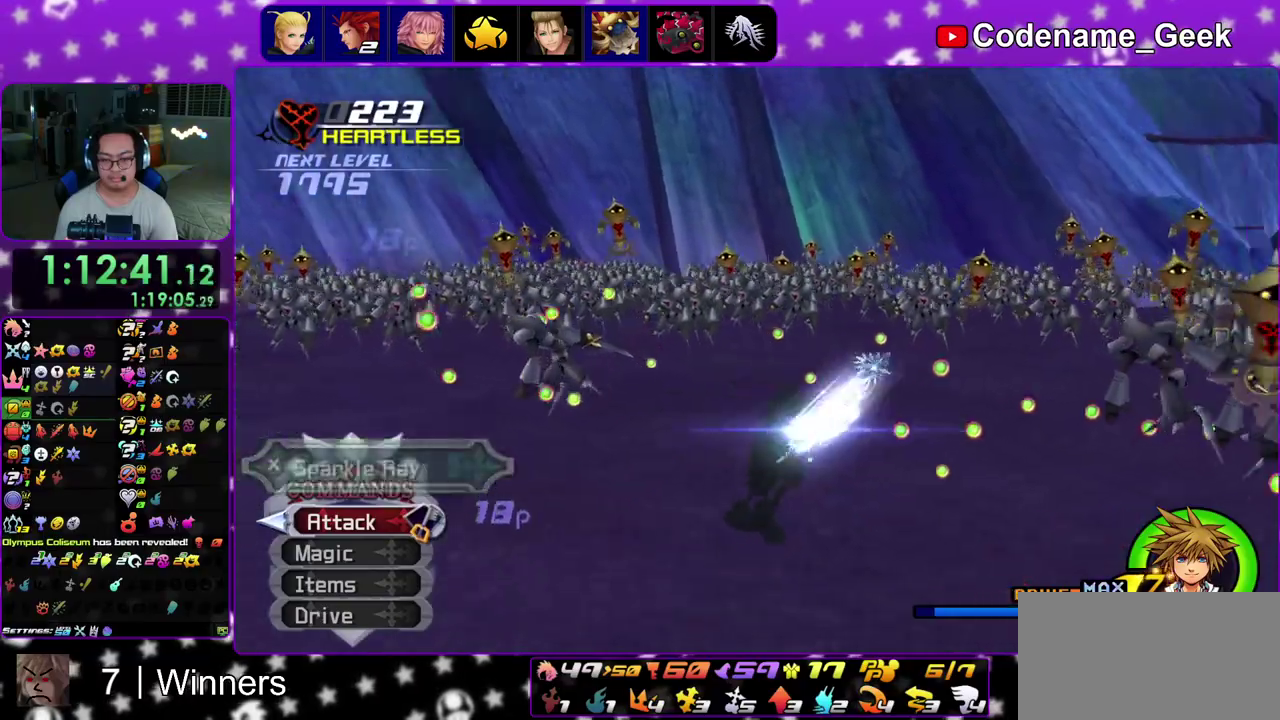
{"dt_ms": 900, "buttons": [], "left_stick": "up-right", "right_stick": "down", "events": [[50, "X", "up"], [317, "right_stick", "center"], [367, "left_stick", "up"], [467, "right_stick", "down"], [583, "left_stick", "up-right"], [650, "right_stick", "center"], [717, "right_stick", "down"]]}
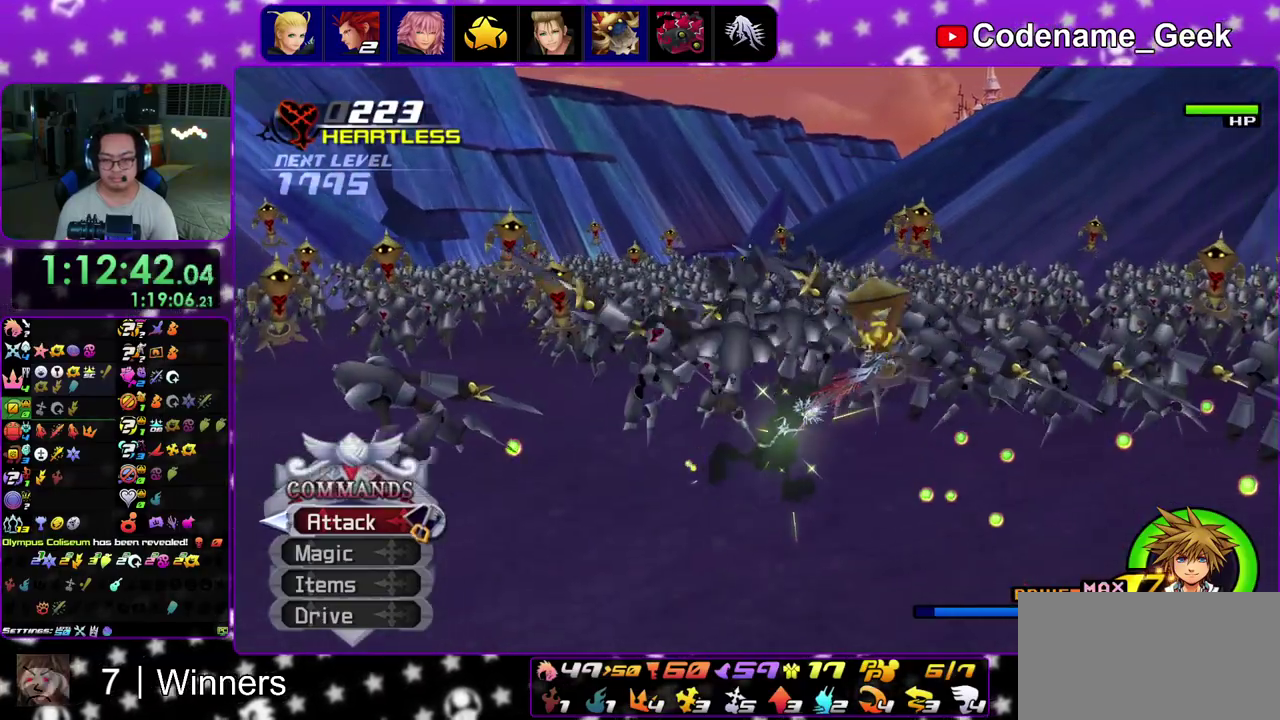
{"dt_ms": 300, "buttons": [], "left_stick": "down-right", "right_stick": "down"}
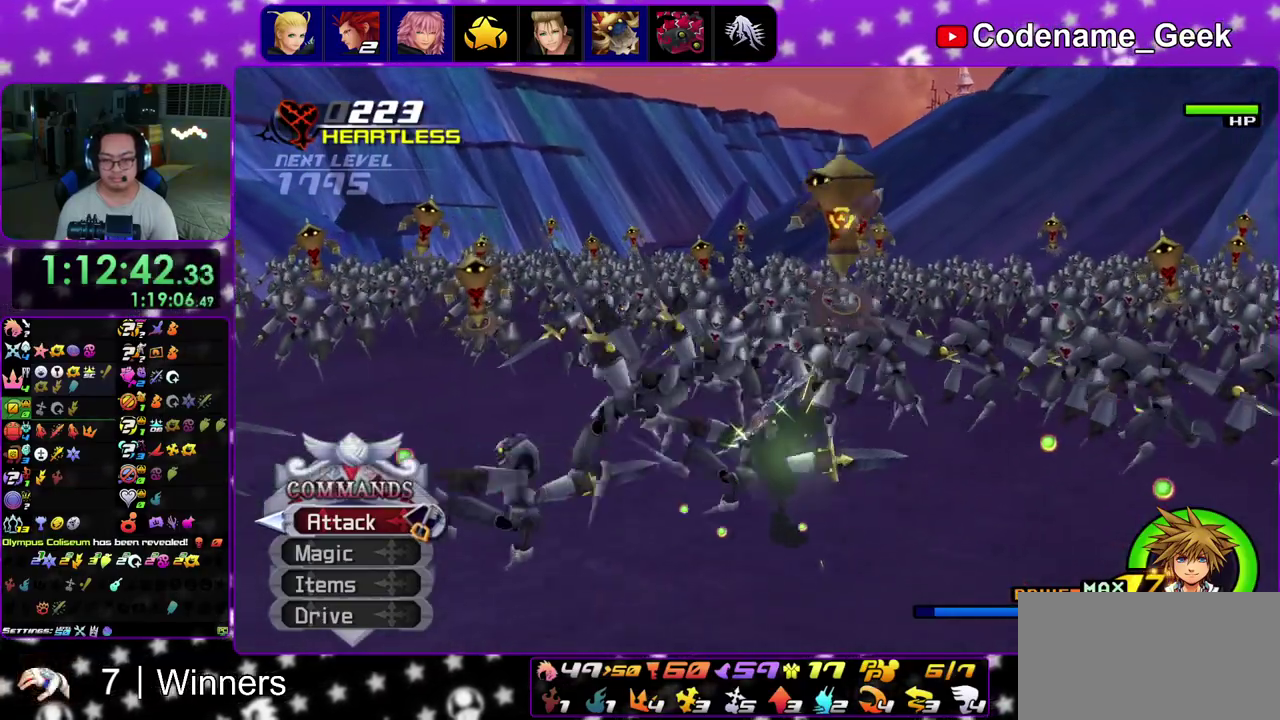
{"dt_ms": 500, "buttons": [], "left_stick": "down-right", "right_stick": "down"}
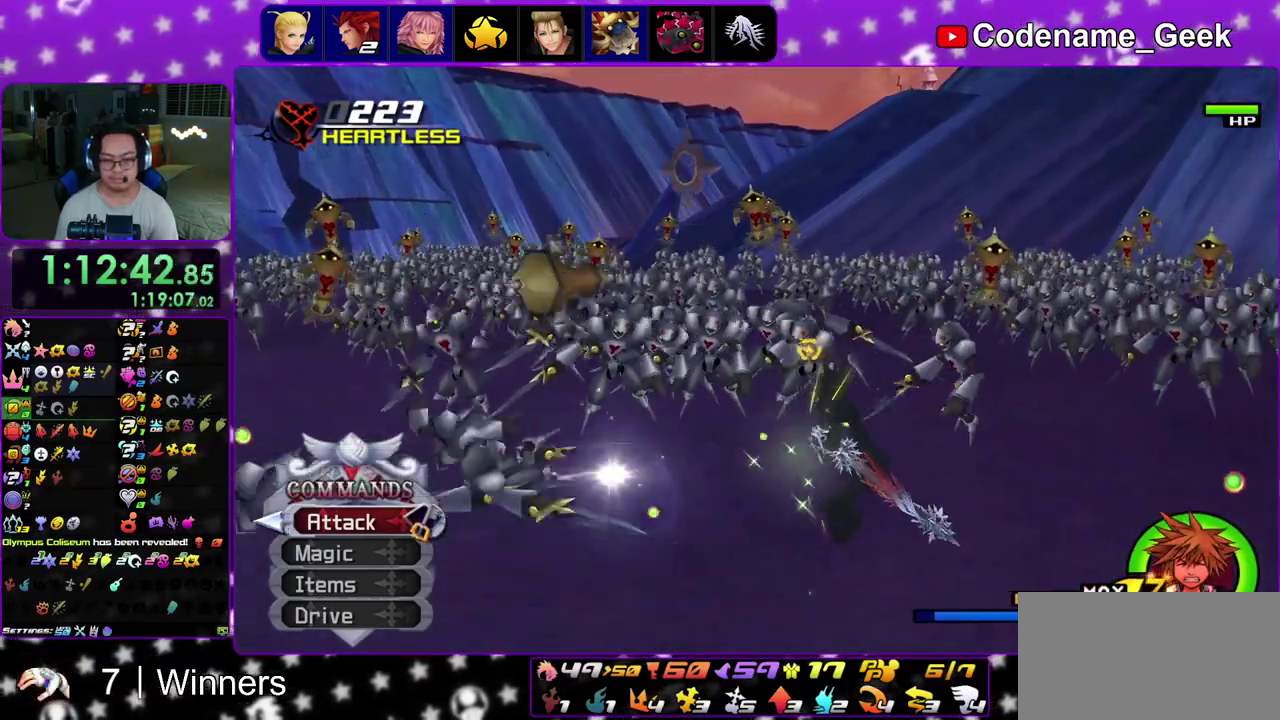
{"dt_ms": 500, "buttons": [], "left_stick": "up-left", "right_stick": "down", "events": [[83, "left_stick", "right"], [83, "right_stick", "center"], [133, "left_stick", "center"], [167, "right_stick", "down"], [317, "right_stick", "center"], [333, "left_stick", "up-left"], [400, "right_stick", "down"]]}
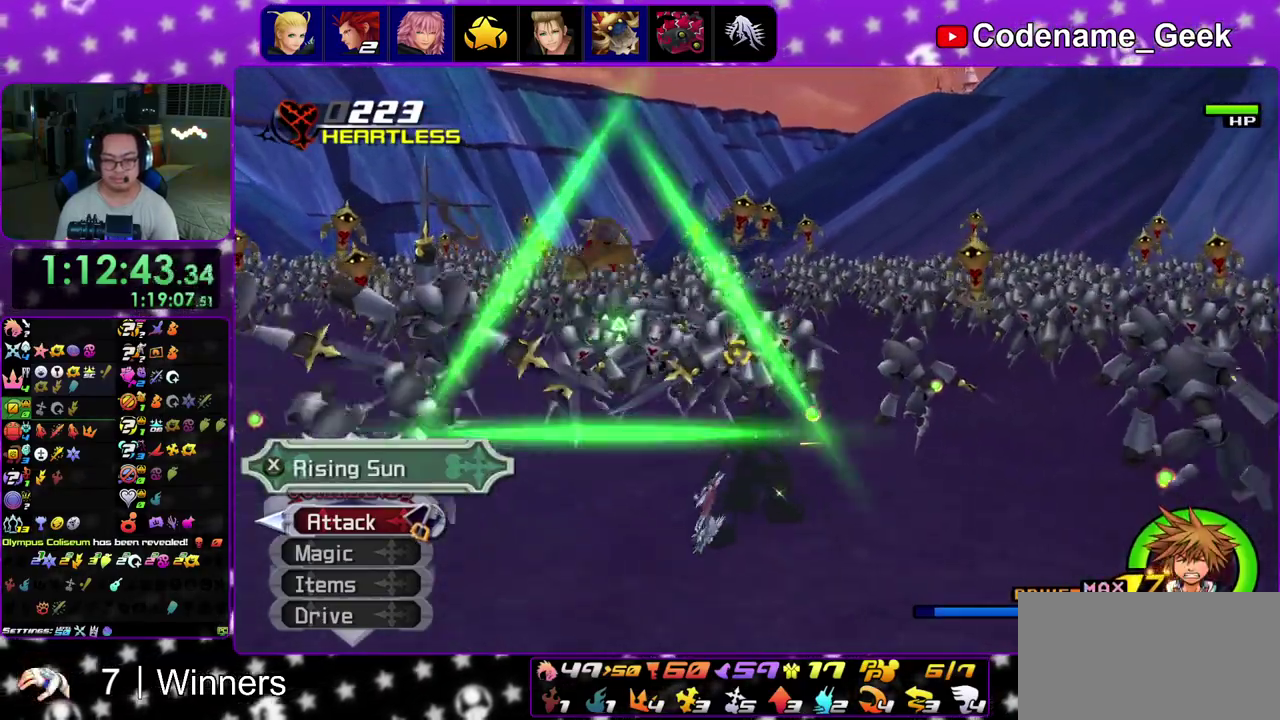
{"dt_ms": 400, "buttons": [], "left_stick": "up-left", "right_stick": "down-left", "events": [[50, "right_stick", "center"], [150, "right_stick", "down-left"], [267, "right_stick", "center"], [317, "right_stick", "down-left"]]}
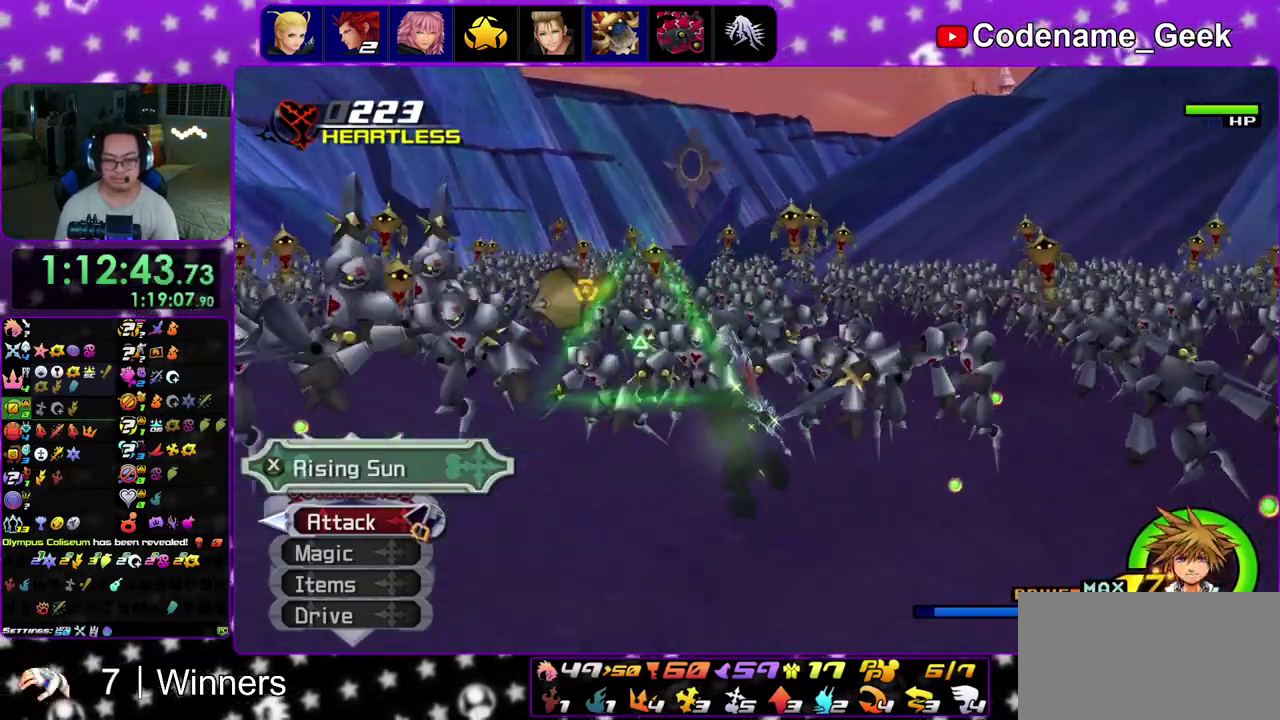
{"dt_ms": 600, "buttons": [], "left_stick": "up-left", "right_stick": "center"}
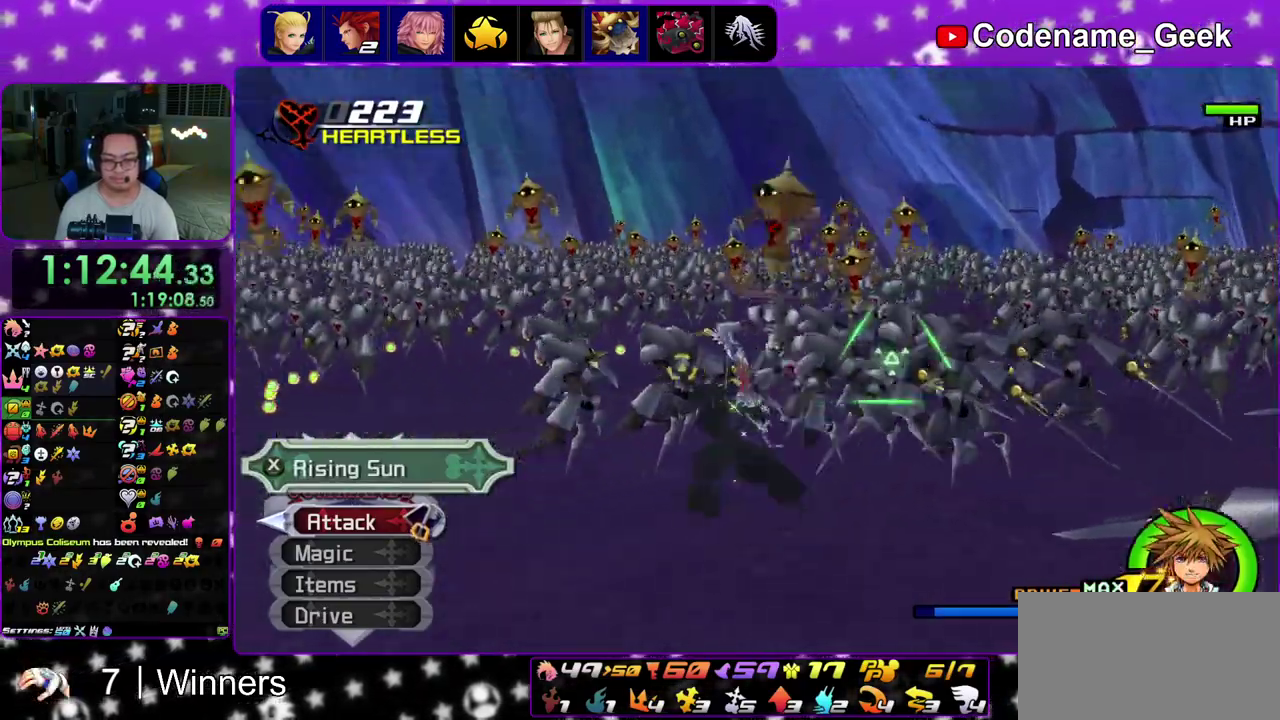
{"dt_ms": 300, "buttons": [], "left_stick": "center", "right_stick": "down"}
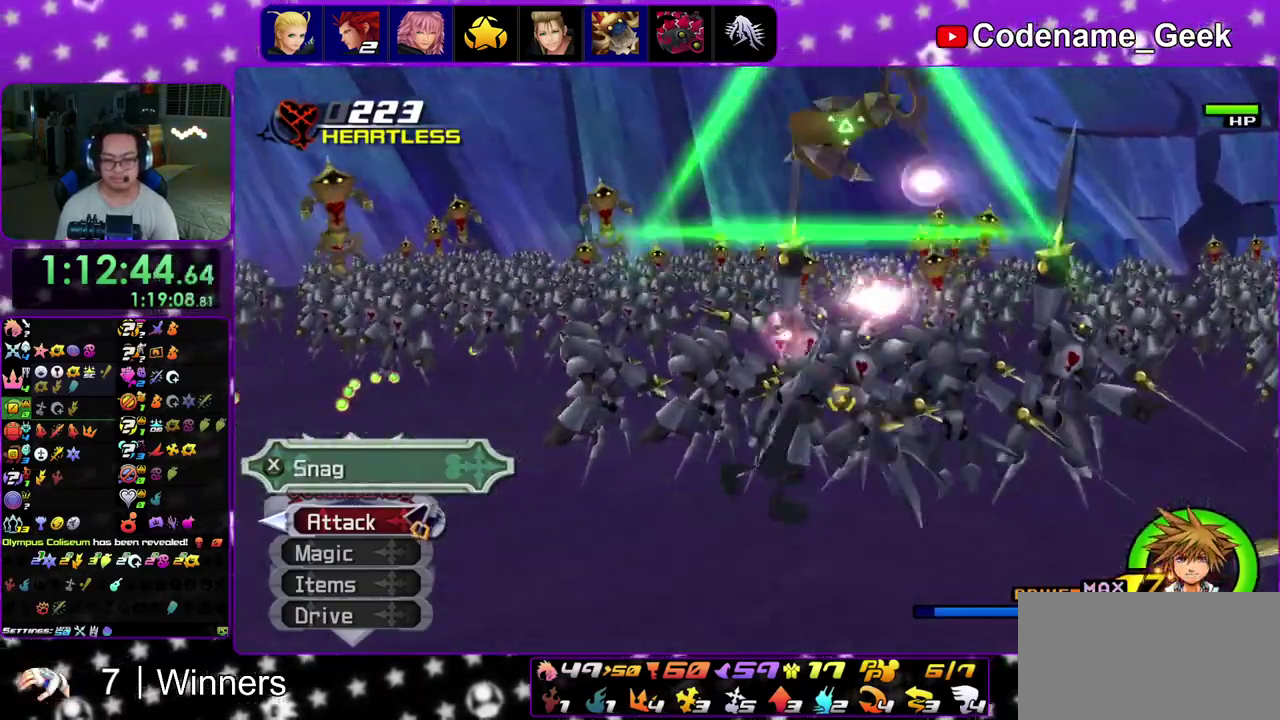
{"dt_ms": 800, "buttons": ["X"], "left_stick": "up", "right_stick": "up-left"}
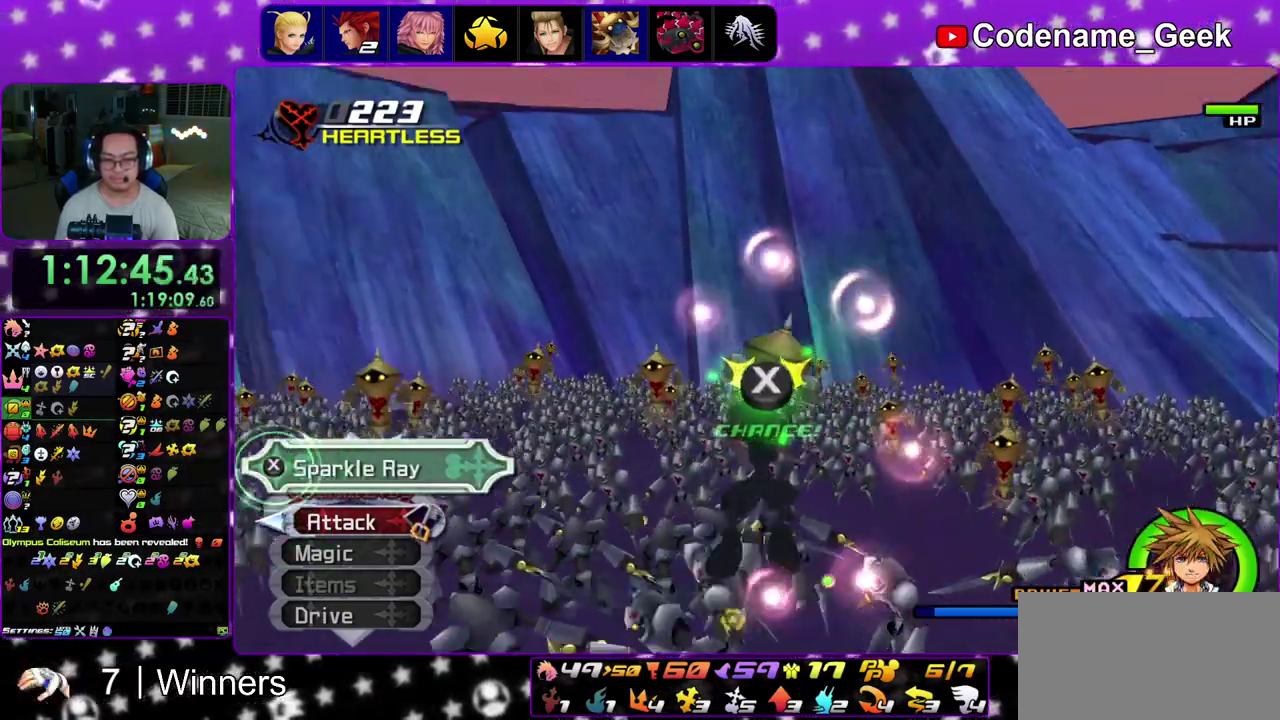
{"dt_ms": 400, "buttons": ["X"], "left_stick": "center", "right_stick": "up-left"}
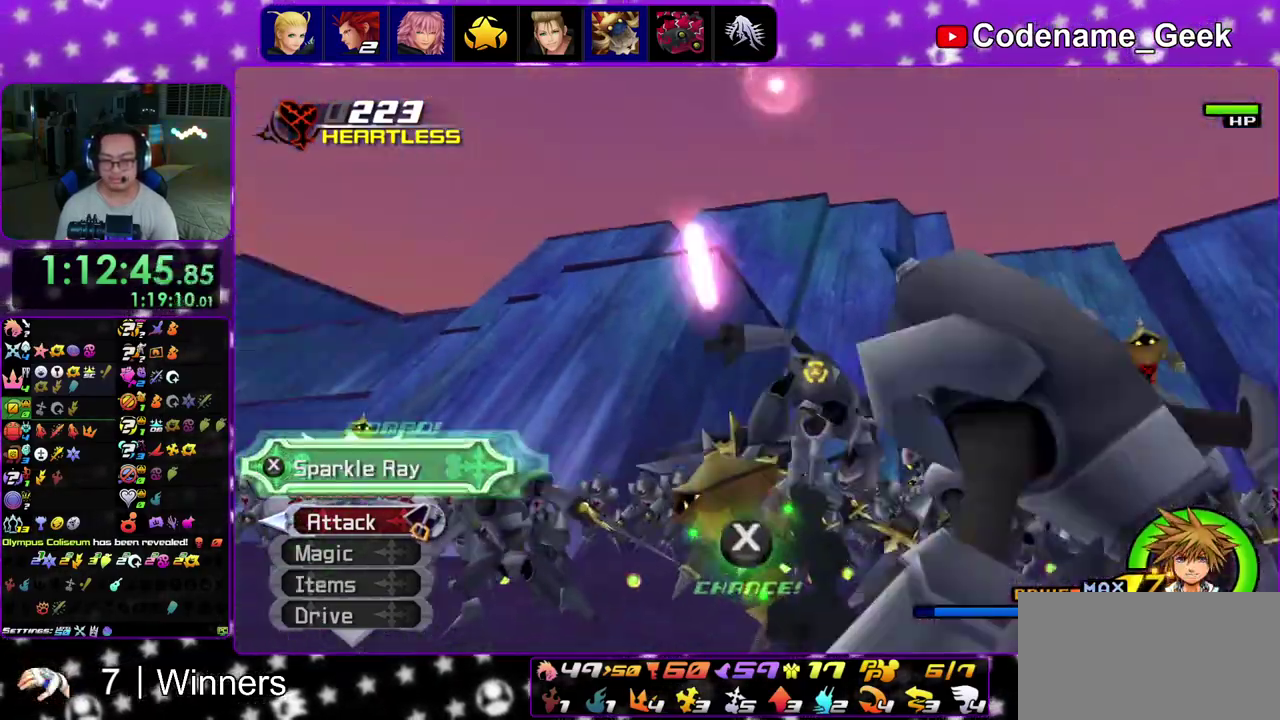
{"dt_ms": 500, "buttons": ["DPAD_UP"], "left_stick": "up-left", "right_stick": "up-left", "events": [[50, "X", "up"], [117, "X", "down"], [133, "DPAD_UP", "down"], [150, "left_stick", "up"], [250, "X", "up"], [300, "left_stick", "up-left"], [333, "X", "down"], [483, "X", "up"]]}
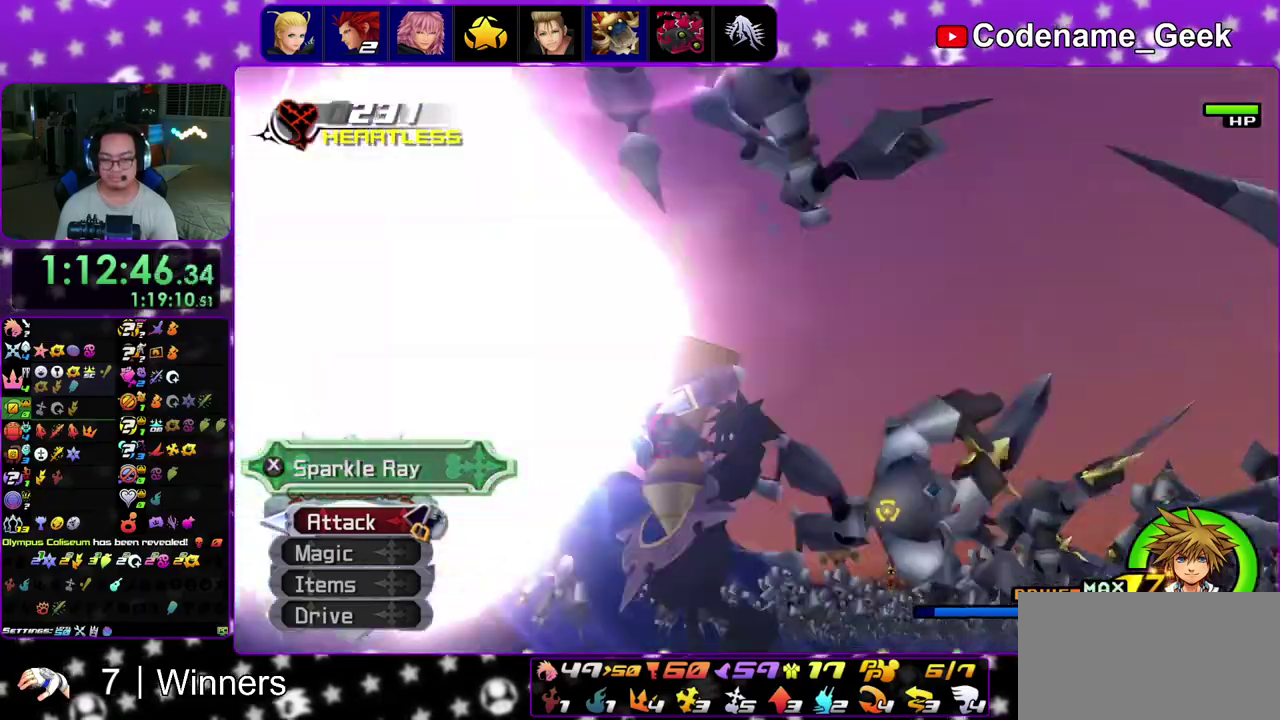
{"dt_ms": 500, "buttons": ["DPAD_UP"], "left_stick": "up-left", "right_stick": "up-left", "events": [[50, "X", "down"], [200, "X", "up"], [283, "X", "down"], [400, "X", "up"]]}
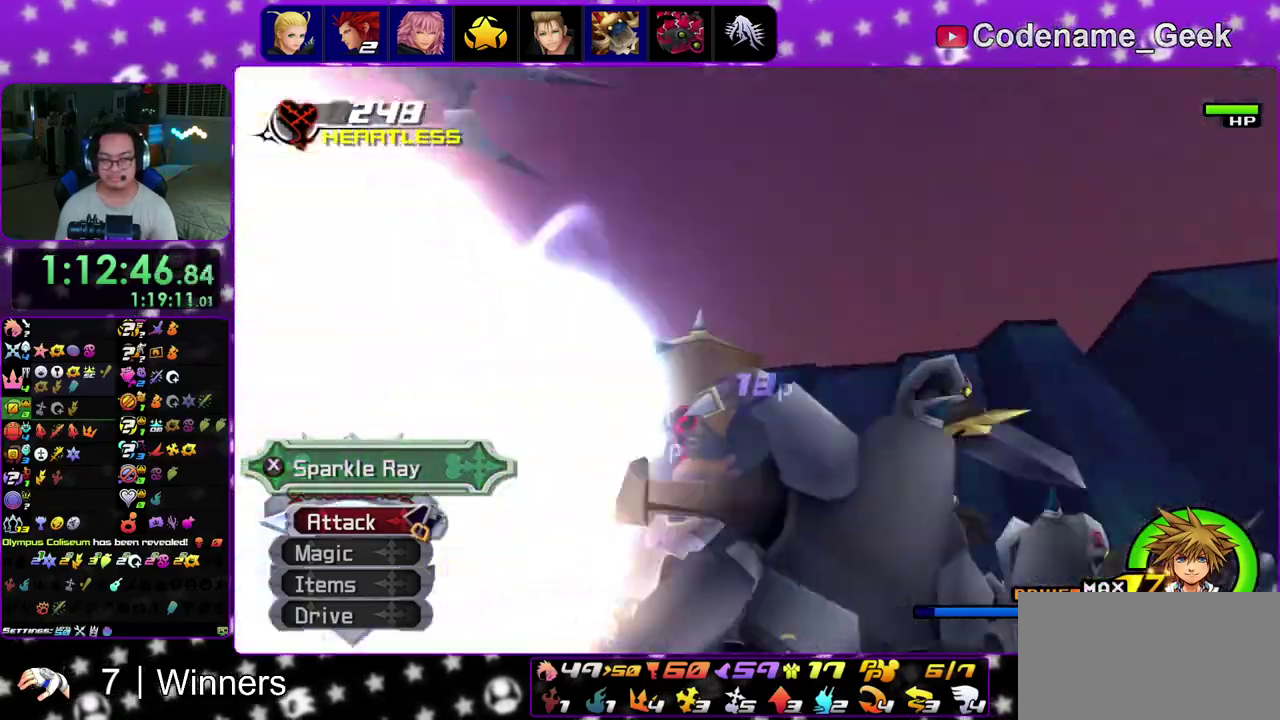
{"dt_ms": 400, "buttons": [], "left_stick": "up-left", "right_stick": "up-left", "events": [[17, "X", "down"], [117, "X", "up"], [250, "DPAD_UP", "up"], [250, "X", "down"], [367, "X", "up"]]}
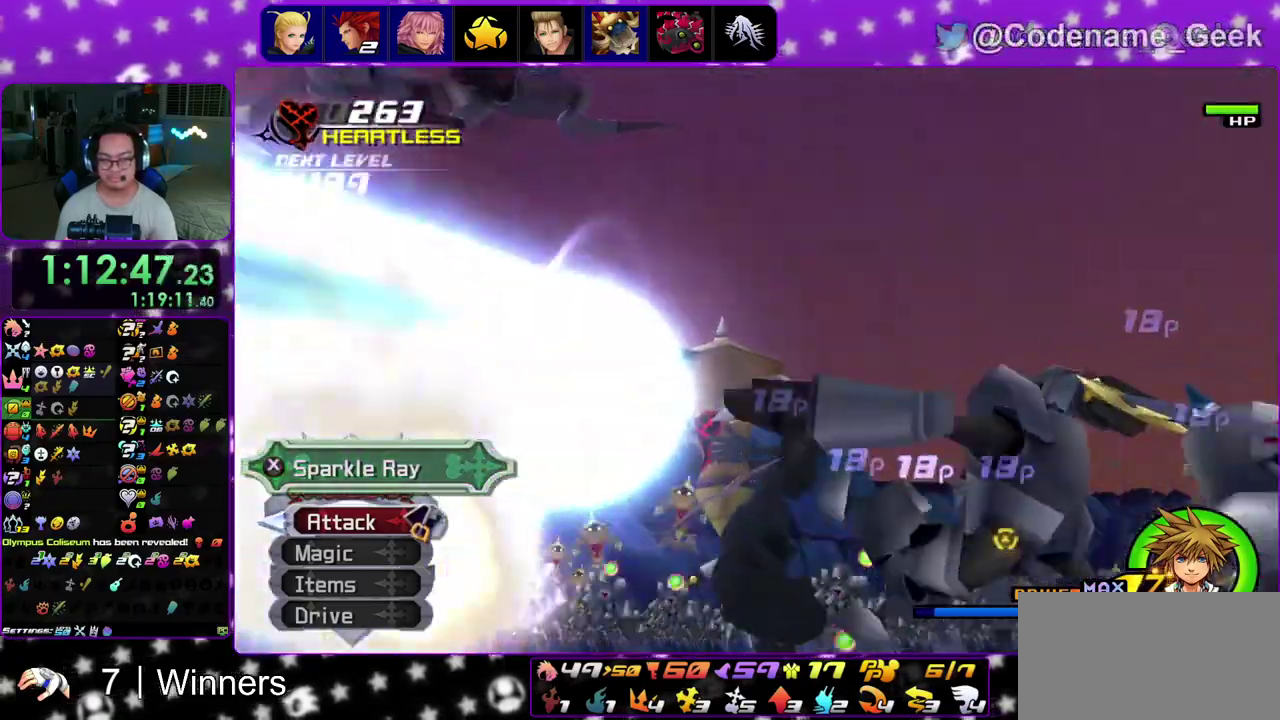
{"dt_ms": 800, "buttons": ["X"], "left_stick": "up", "right_stick": "down"}
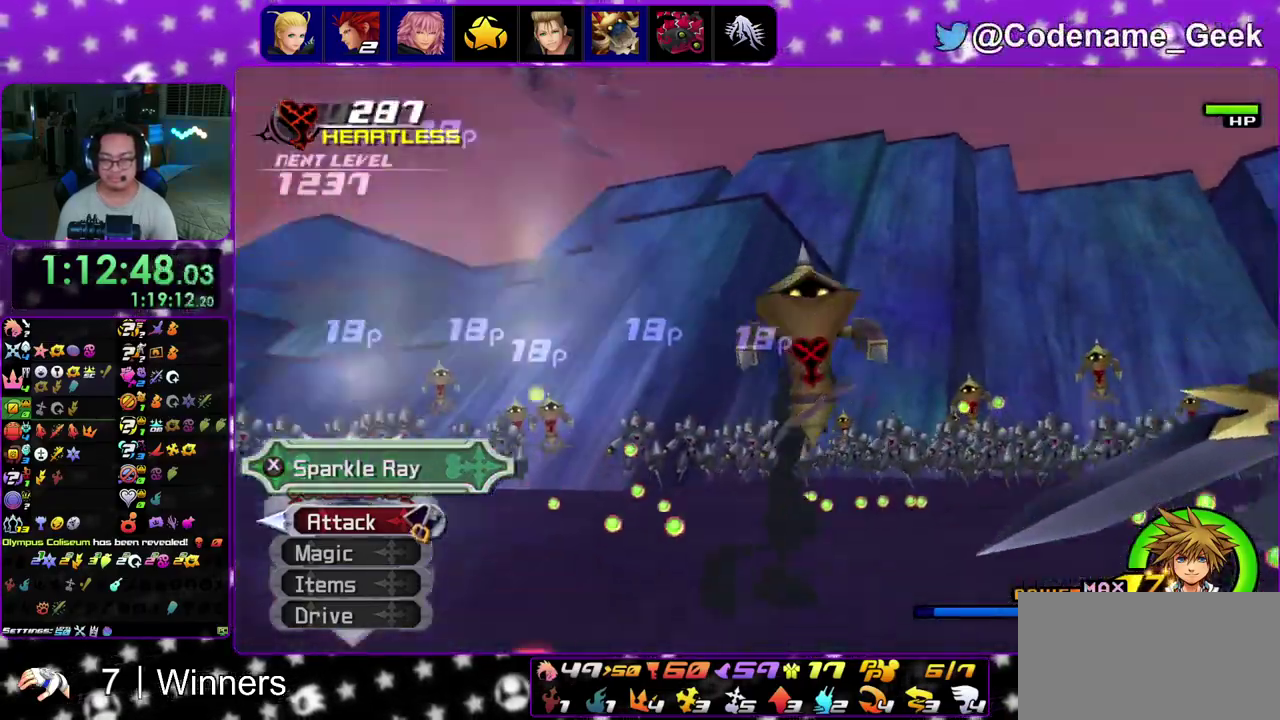
{"dt_ms": 300, "buttons": [], "left_stick": "up", "right_stick": "down", "events": [[33, "X", "up"], [133, "X", "down"], [267, "X", "up"]]}
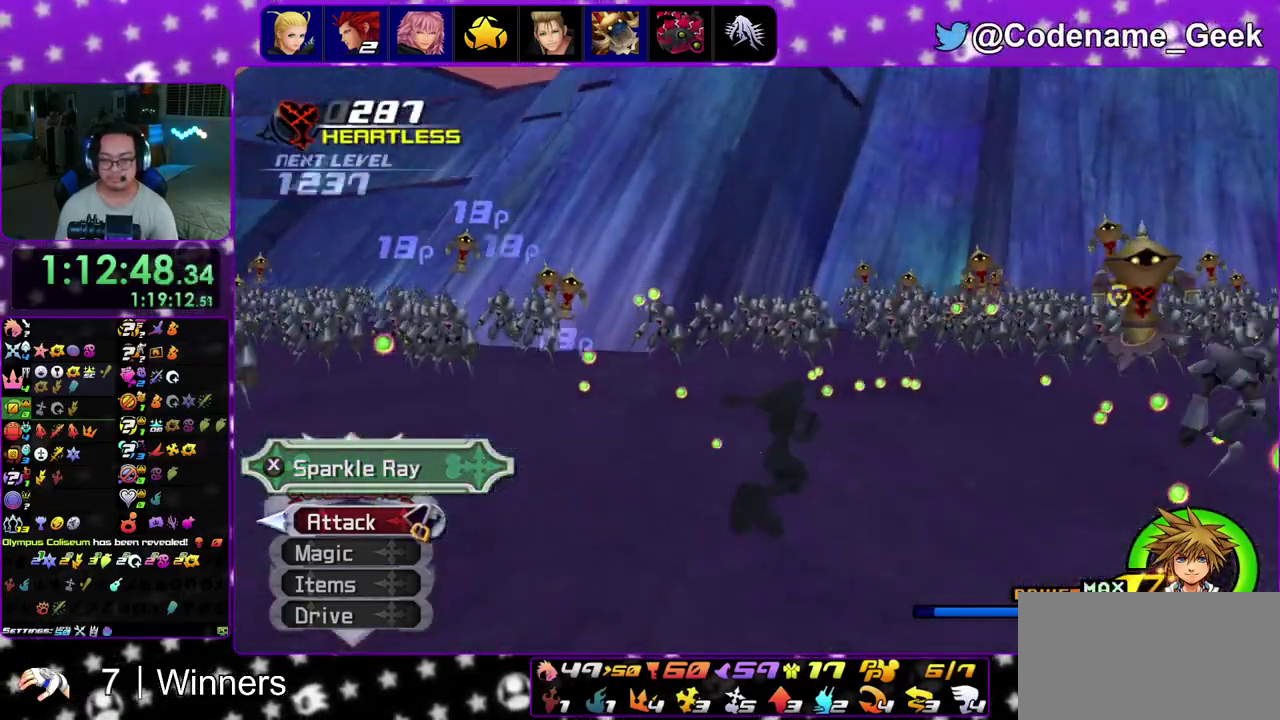
{"dt_ms": 600, "buttons": [], "left_stick": "up", "right_stick": "center", "events": [[50, "X", "down"], [117, "left_stick", "up-right"], [150, "right_stick", "down-right"], [183, "X", "up"], [517, "left_stick", "up"], [533, "right_stick", "center"]]}
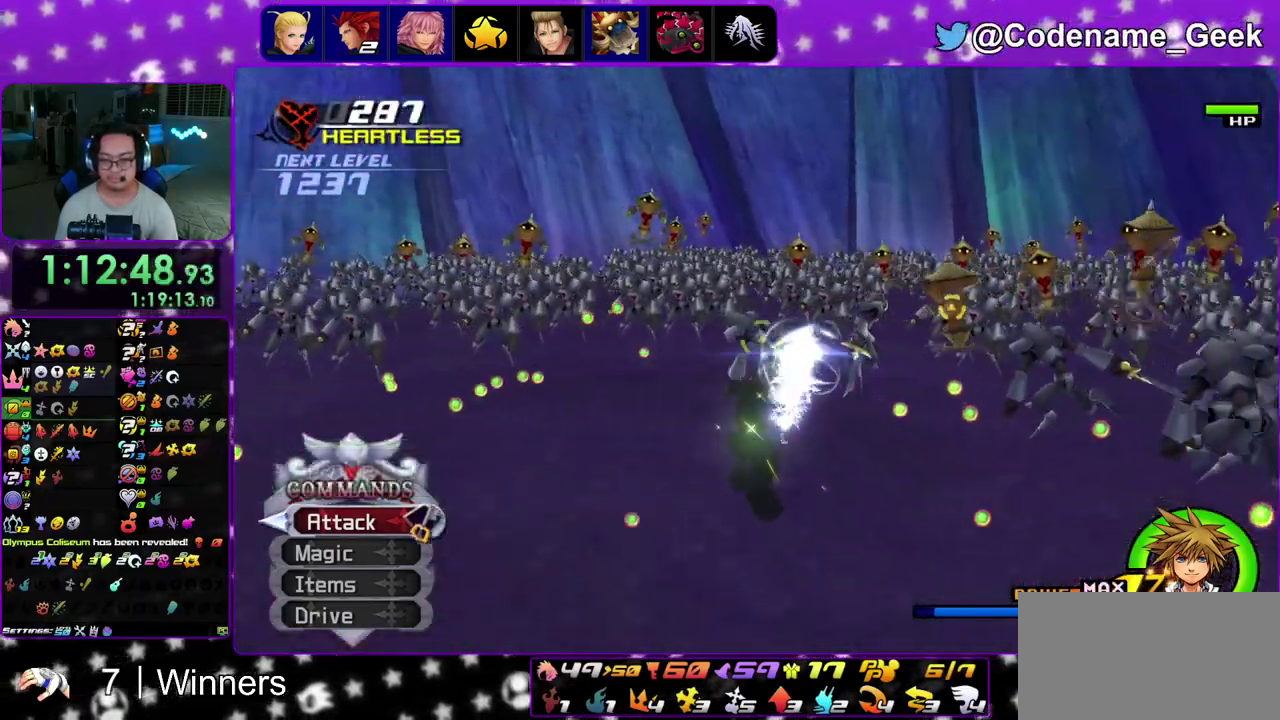
{"dt_ms": 400, "buttons": [], "left_stick": "up-right", "right_stick": "down", "events": [[83, "right_stick", "down"], [233, "right_stick", "center"], [300, "left_stick", "up-right"], [333, "right_stick", "down"]]}
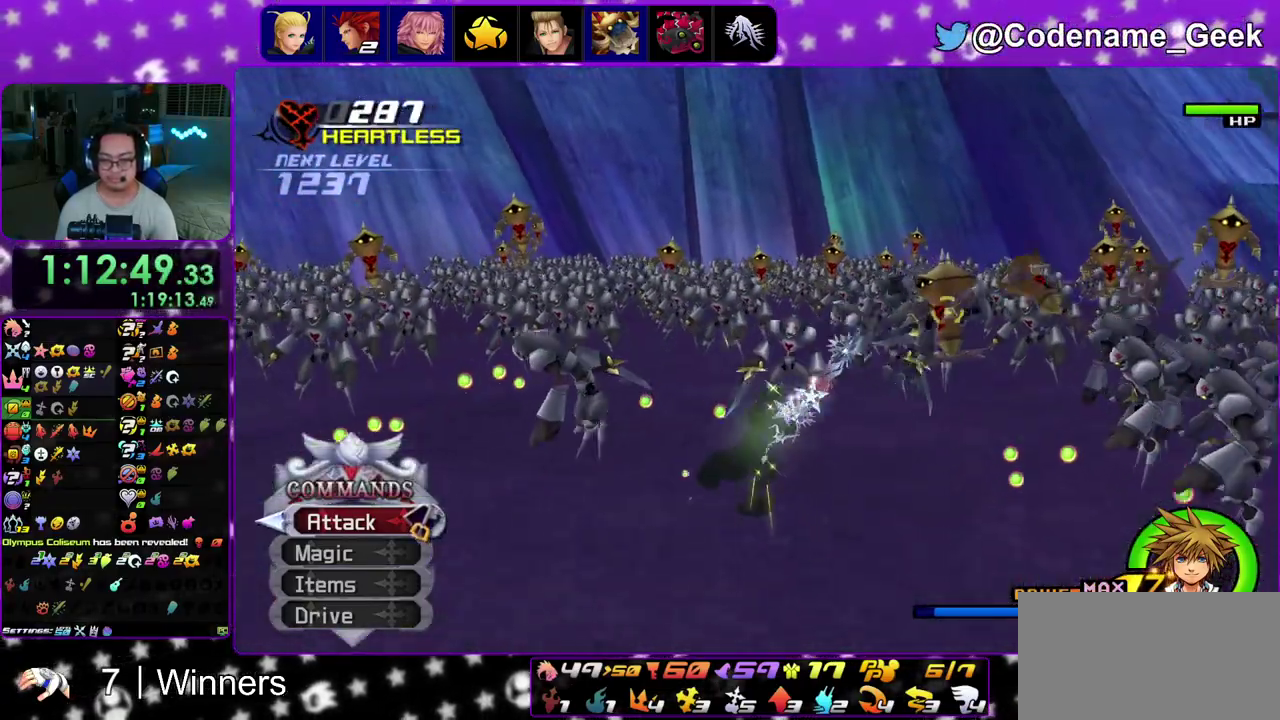
{"dt_ms": 500, "buttons": [], "left_stick": "up-right", "right_stick": "down", "events": [[83, "right_stick", "center"], [317, "right_stick", "down"]]}
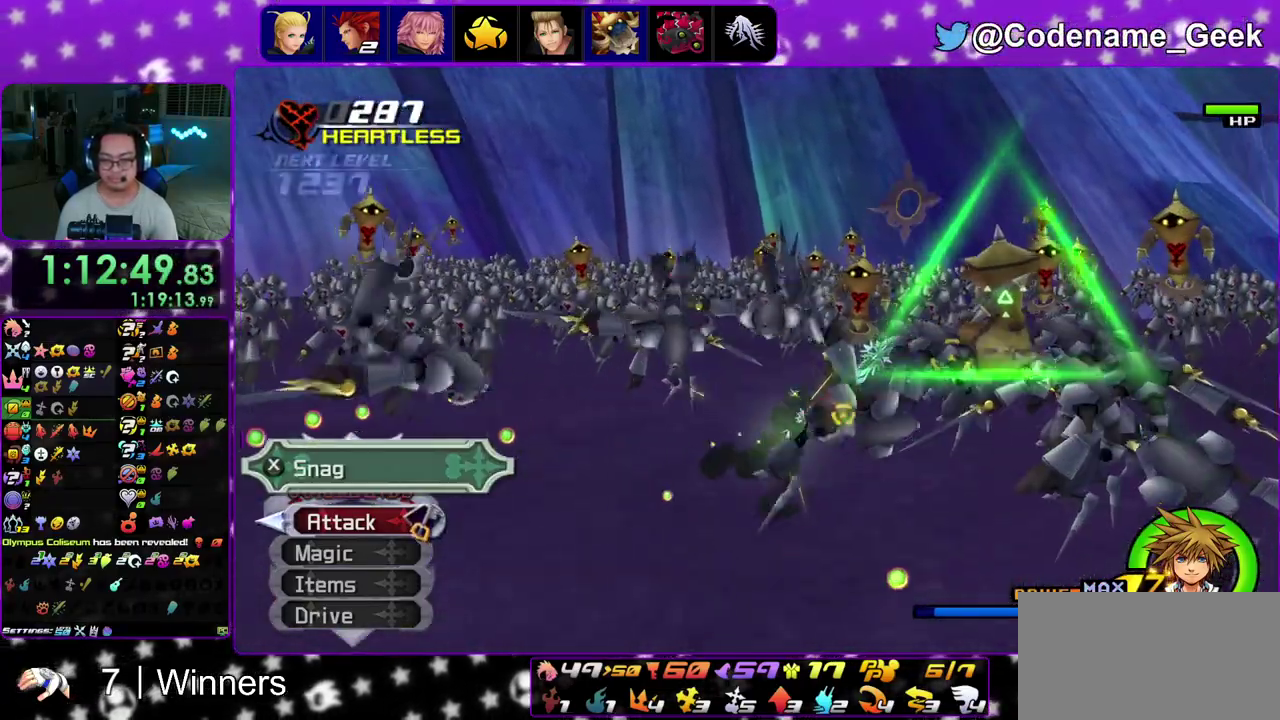
{"dt_ms": 500, "buttons": ["X"], "left_stick": "center", "right_stick": "up-left", "events": [[50, "X", "down"], [183, "X", "up"], [183, "left_stick", "right"], [200, "right_stick", "up"], [267, "X", "down"], [267, "left_stick", "center"], [300, "right_stick", "up-left"], [400, "X", "up"], [483, "X", "down"]]}
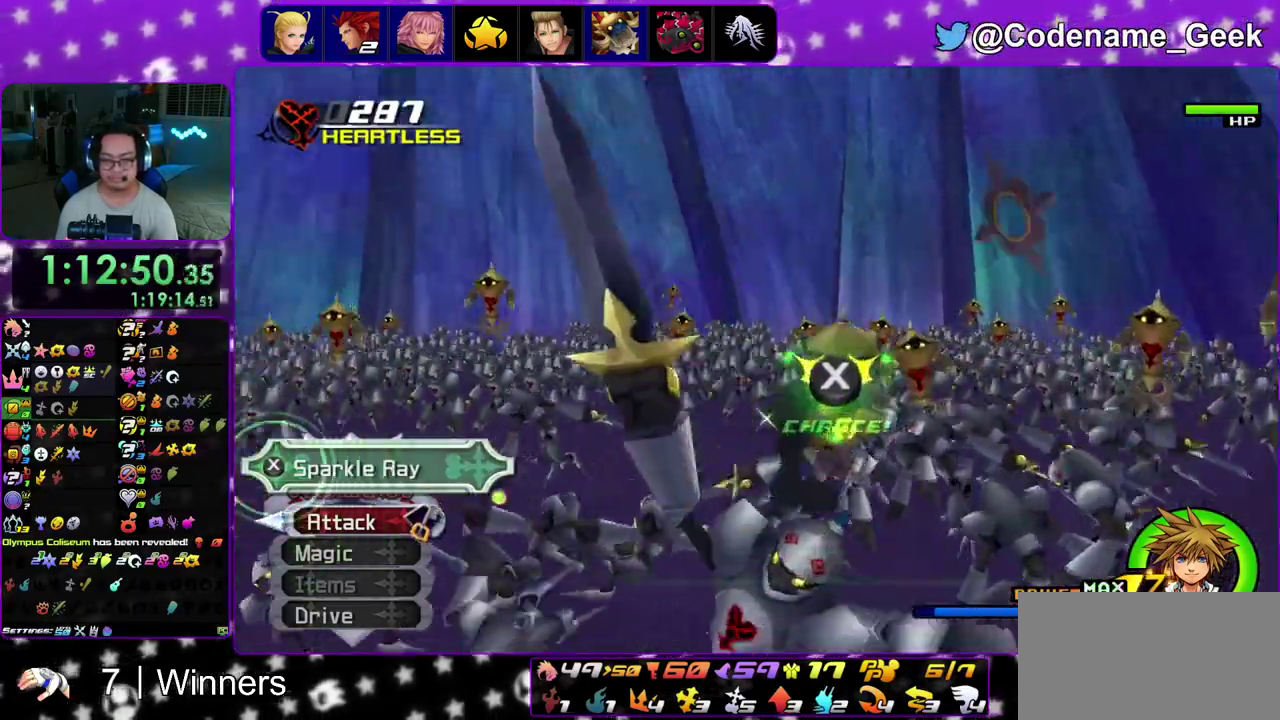
{"dt_ms": 400, "buttons": [], "left_stick": "up-left", "right_stick": "up-left", "events": [[100, "X", "up"], [233, "X", "down"], [317, "X", "up"], [350, "left_stick", "left"], [400, "left_stick", "up-left"]]}
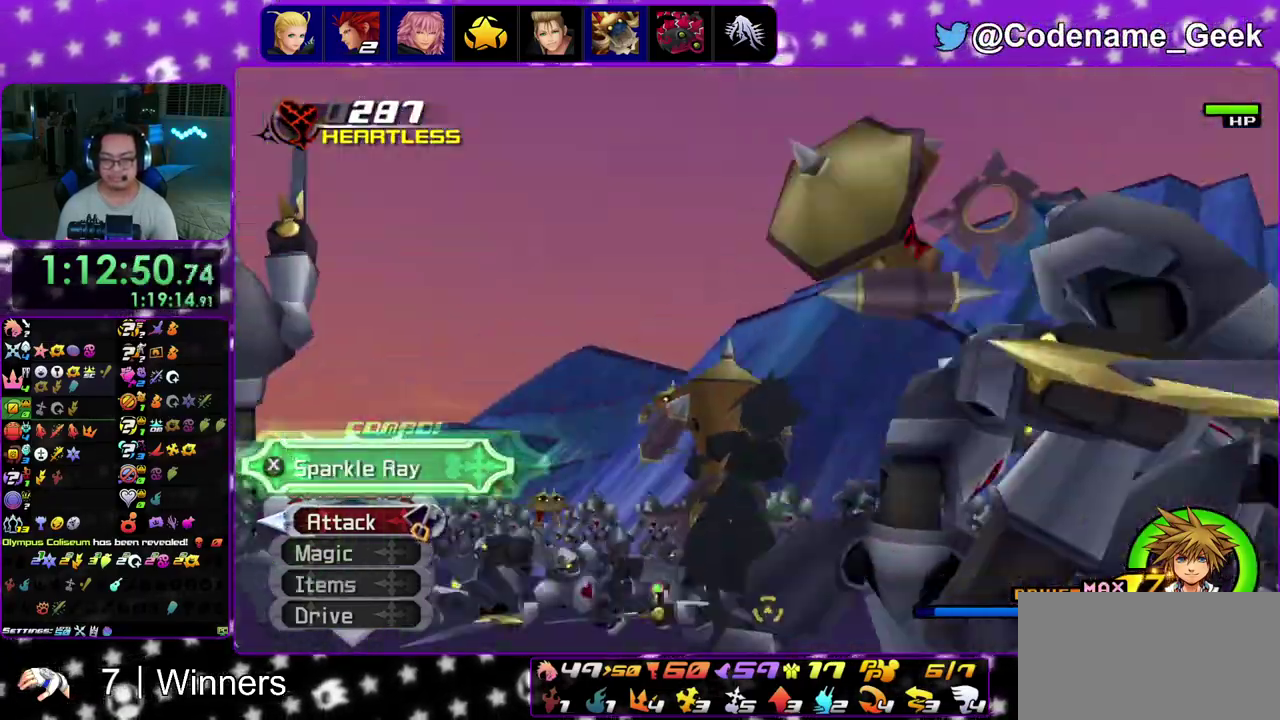
{"dt_ms": 600, "buttons": ["X"], "left_stick": "up-left", "right_stick": "up-left", "events": [[33, "X", "down"], [150, "X", "up"], [267, "X", "down"], [400, "X", "up"], [483, "X", "down"]]}
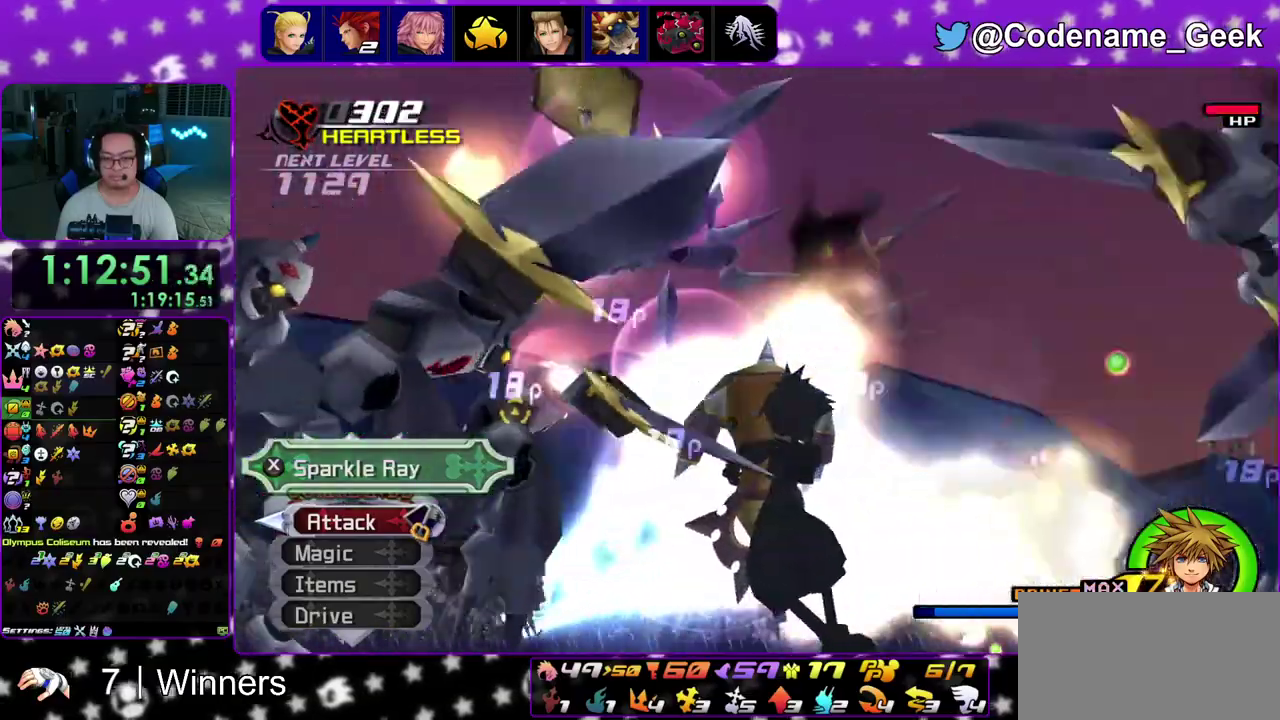
{"dt_ms": 300, "buttons": ["X"], "left_stick": "up-left", "right_stick": "up-left", "events": [[33, "X", "up"], [117, "X", "down"]]}
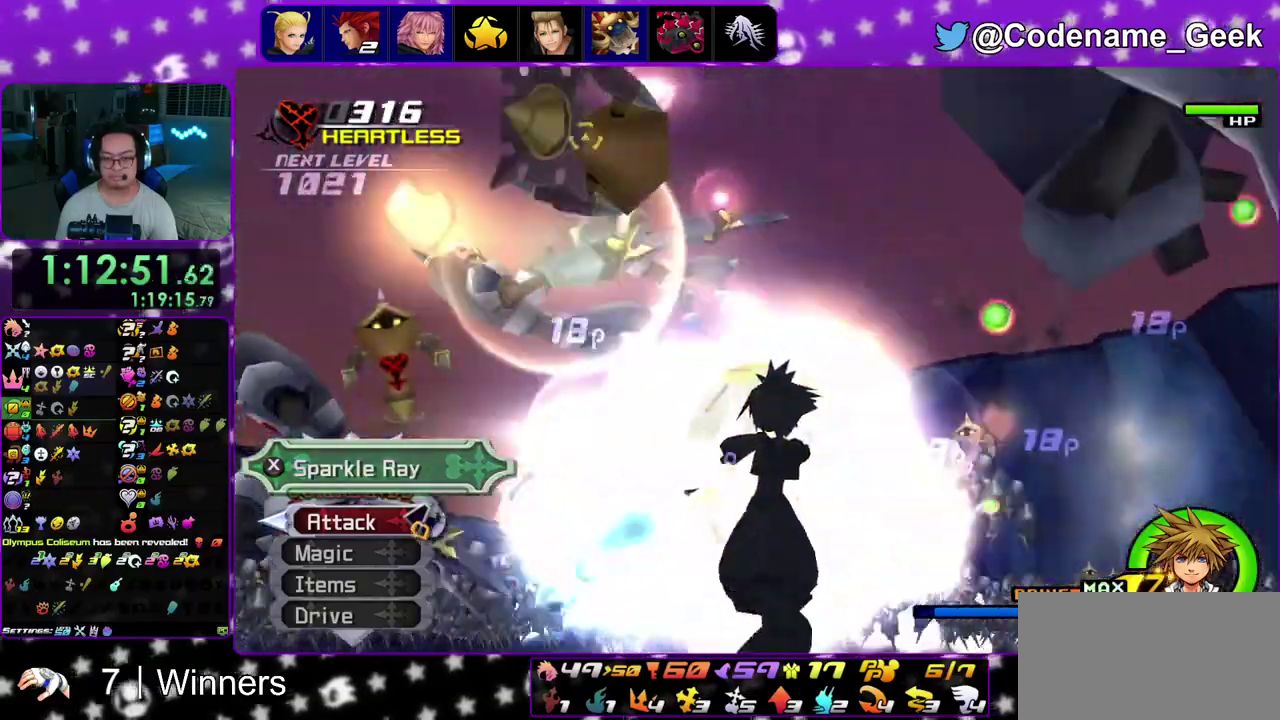
{"dt_ms": 800, "buttons": ["X"], "left_stick": "up-left", "right_stick": "up-left", "events": [[167, "X", "up"], [283, "X", "down"], [417, "X", "up"], [500, "X", "down"], [633, "X", "up"], [717, "X", "down"]]}
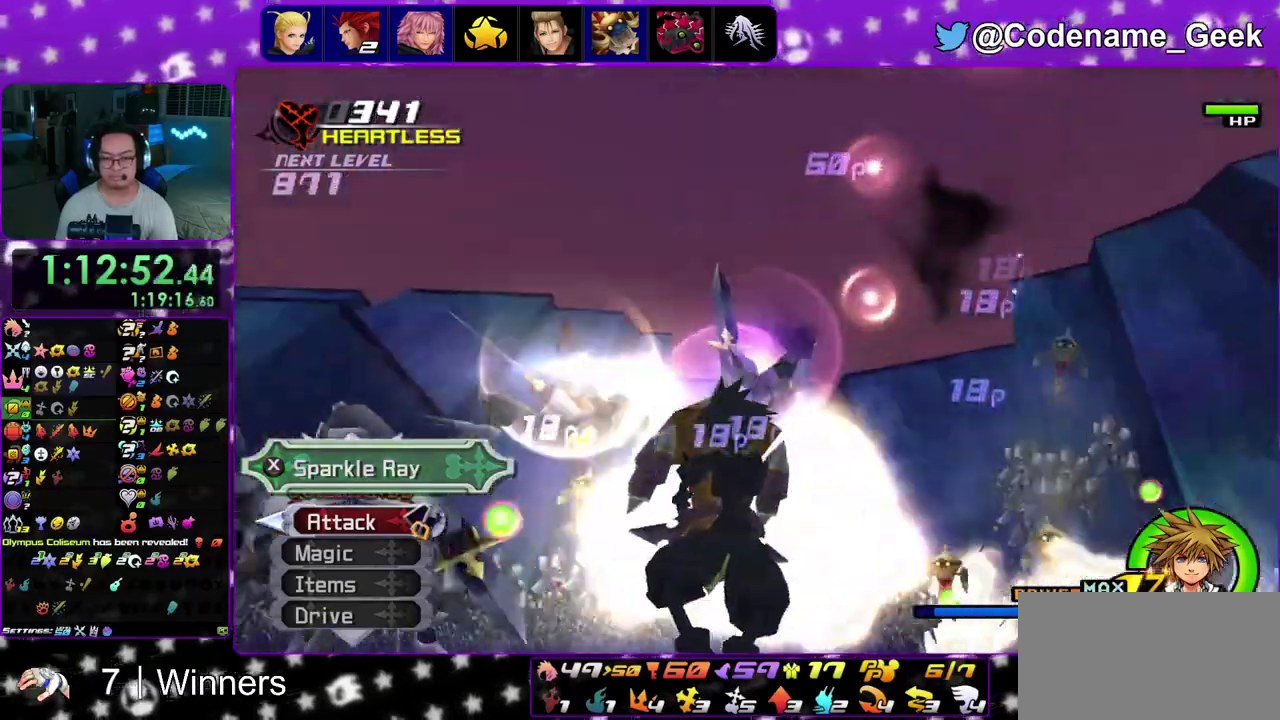
{"dt_ms": 400, "buttons": ["X"], "left_stick": "up-left", "right_stick": "down-right", "events": [[17, "right_stick", "left"], [50, "X", "up"], [133, "right_stick", "down"], [150, "X", "down"], [283, "X", "up"], [283, "right_stick", "down-right"], [367, "X", "down"]]}